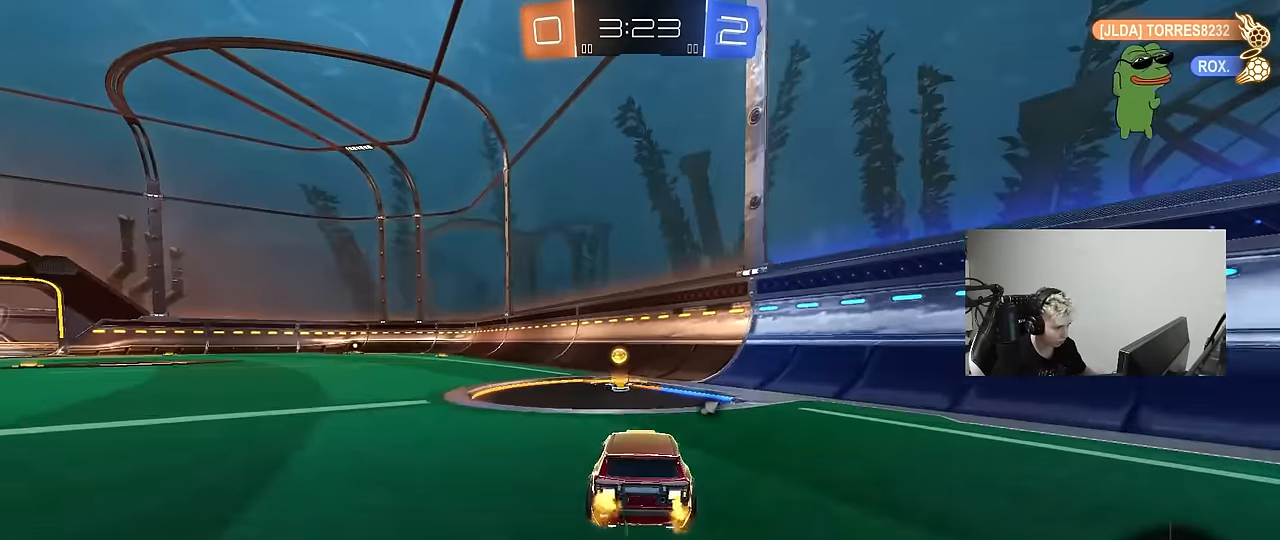
Gameplay with keyboard and mouse; each line is a JSON object with the keys and mouse buttons held at the frame after it. "events" lists presses ("down") and releases ("up") of "1", "2", "3", "4", "5", "a", "alt", "c", "caps_lock", "ctrl", "d", "e", "f", "g", "q", "r", "s", "shift", "space", "t", "tab", "v", "w", "x", "z", "mouse_left", "mouse_wheel" and "mouse_right" between this image and that frame as [ms after this image, input, new state], when the widget could be followed in between. "mouse_left", "mouse_wheel", "mouse_right" = the "left", "wheel", "right" buttons of the "mouse" list. No other keys are recorded. "wheel" means that the mouse wheel is clicked or scrolled. "mouse_move" is the direction in which the mouse moves at that frame (one of eight, or "still"), when it could be read.
{"keys": ["w"], "mouse": ["left"], "mouse_move": "still", "events": [[50, "space", "down"], [150, "mouse_left", "down"], [250, "space", "up"], [283, "a", "down"], [433, "a", "up"]]}
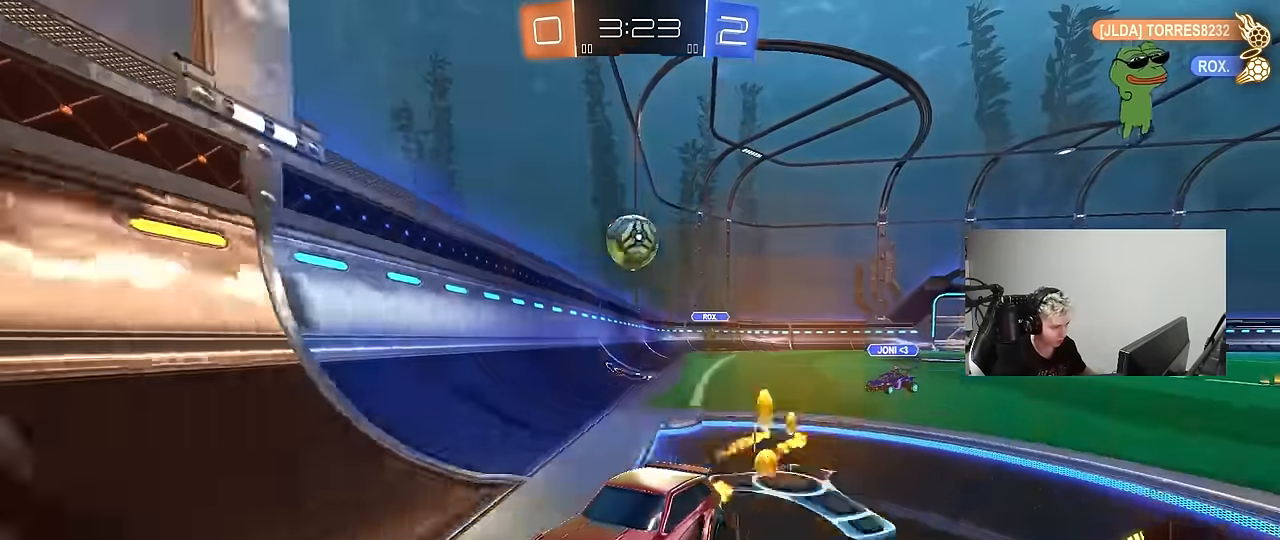
{"keys": ["d"], "mouse": [], "mouse_move": "still", "events": [[16, "a", "down"], [16, "mouse_left", "up"], [66, "shift", "down"], [266, "a", "up"], [266, "d", "down"], [266, "shift", "up"], [450, "w", "up"]]}
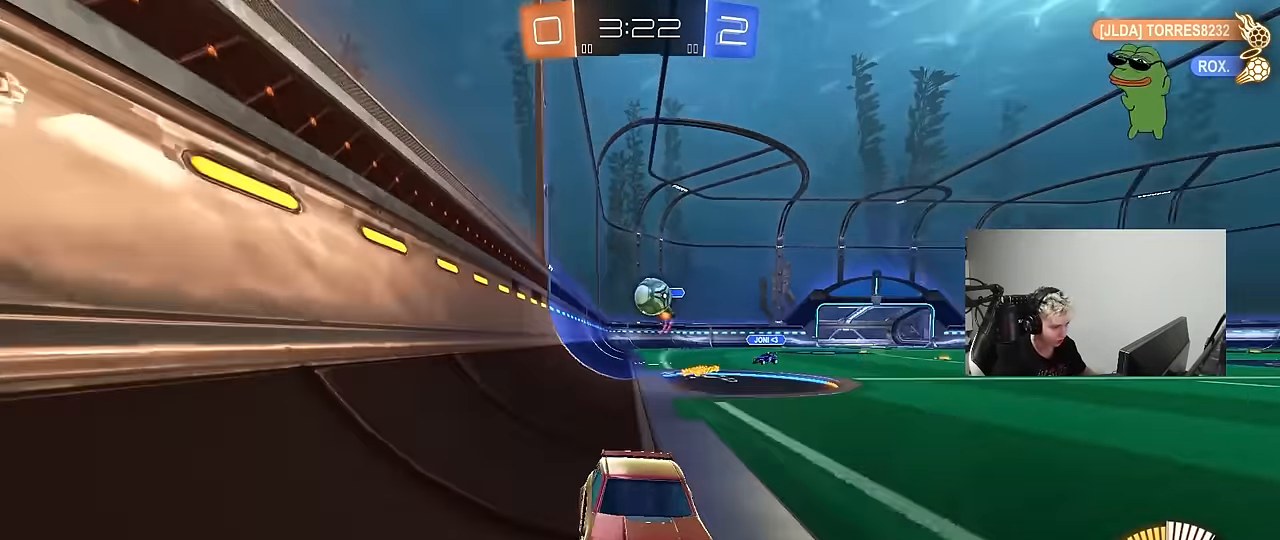
{"keys": ["s"], "mouse": [], "mouse_move": "still", "events": [[33, "s", "down"], [83, "d", "up"], [133, "s", "up"], [266, "a", "down"], [316, "s", "down"], [500, "a", "up"]]}
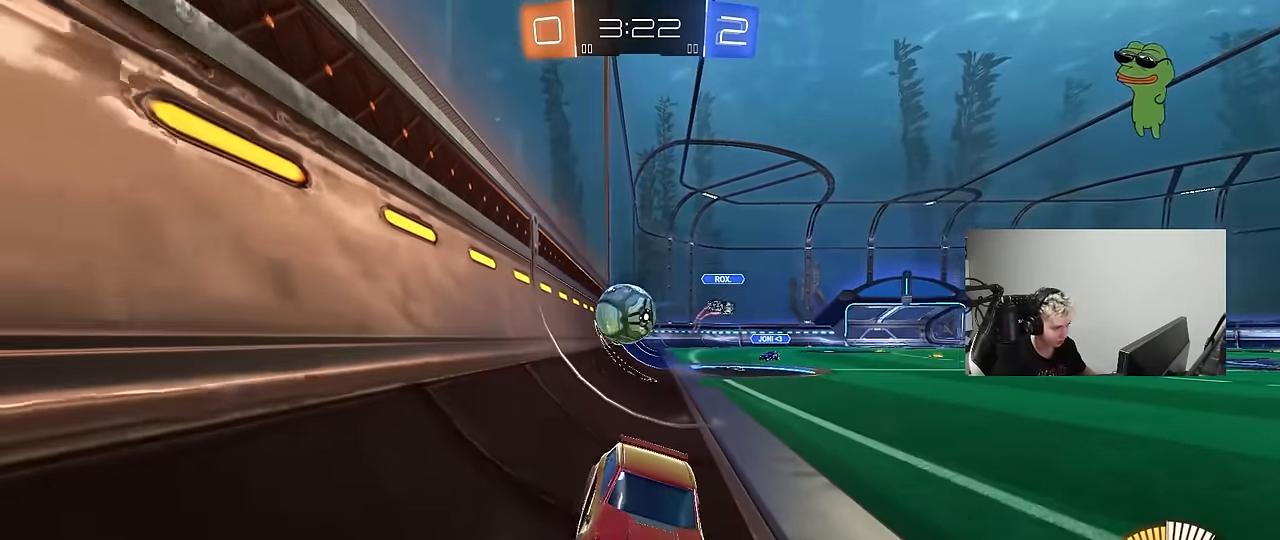
{"keys": ["a", "s", "shift"], "mouse": ["right"], "mouse_move": "down-right", "events": [[283, "a", "down"], [333, "mouse_right", "down"], [333, "shift", "down"], [383, "mouse_right", "up"], [433, "mouse_right", "down"]]}
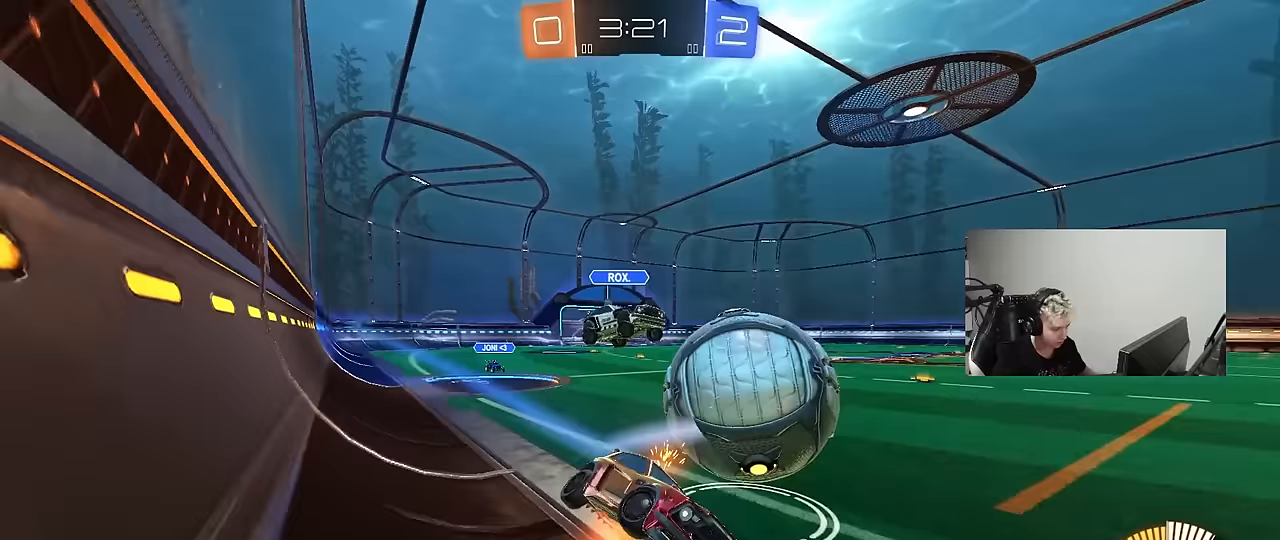
{"keys": ["a", "shift", "w"], "mouse": [], "mouse_move": "still", "events": [[117, "mouse_right", "up"], [167, "s", "up"], [300, "w", "down"]]}
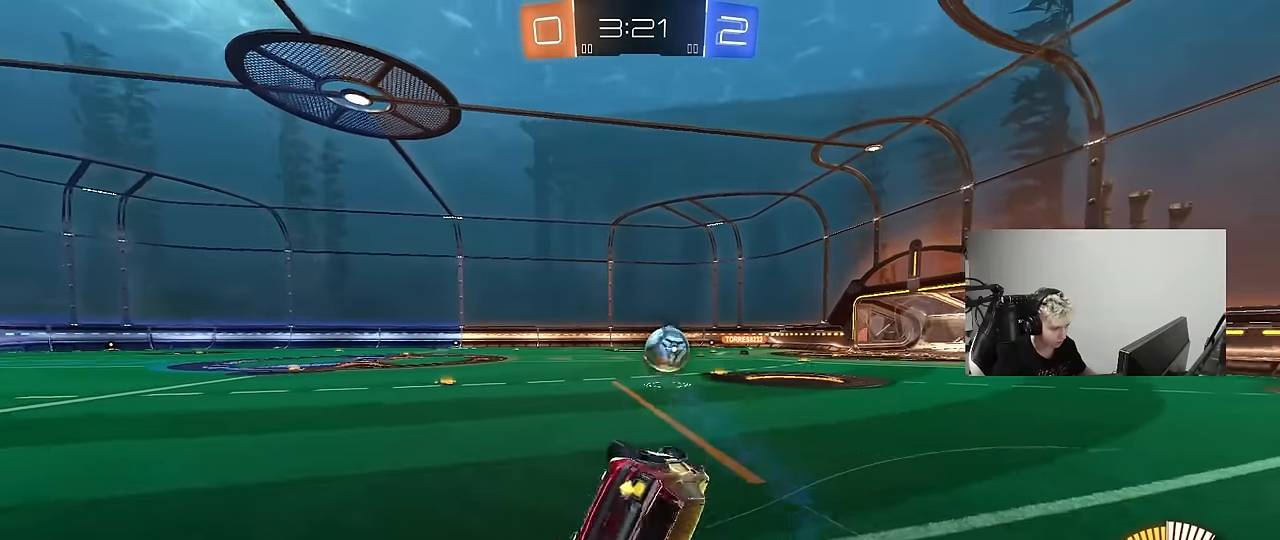
{"keys": ["a", "w"], "mouse": [], "mouse_move": "still", "events": [[33, "shift", "up"], [267, "a", "up"], [267, "w", "up"], [367, "a", "down"], [367, "w", "down"]]}
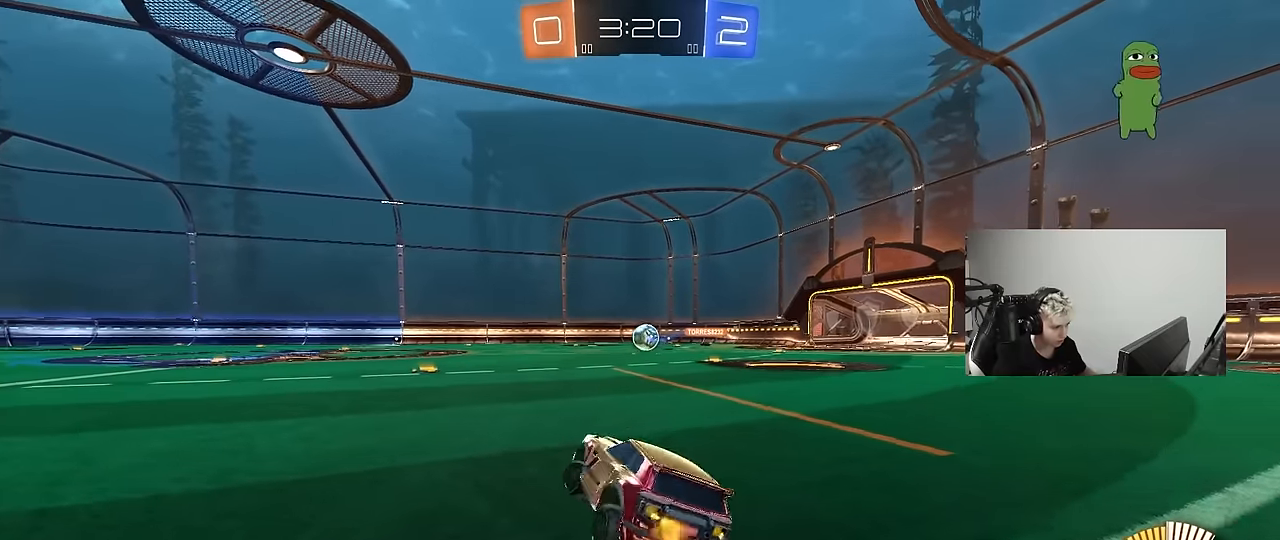
{"keys": ["w"], "mouse": [], "mouse_move": "still", "events": [[150, "a", "up"], [200, "d", "down"], [333, "d", "up"]]}
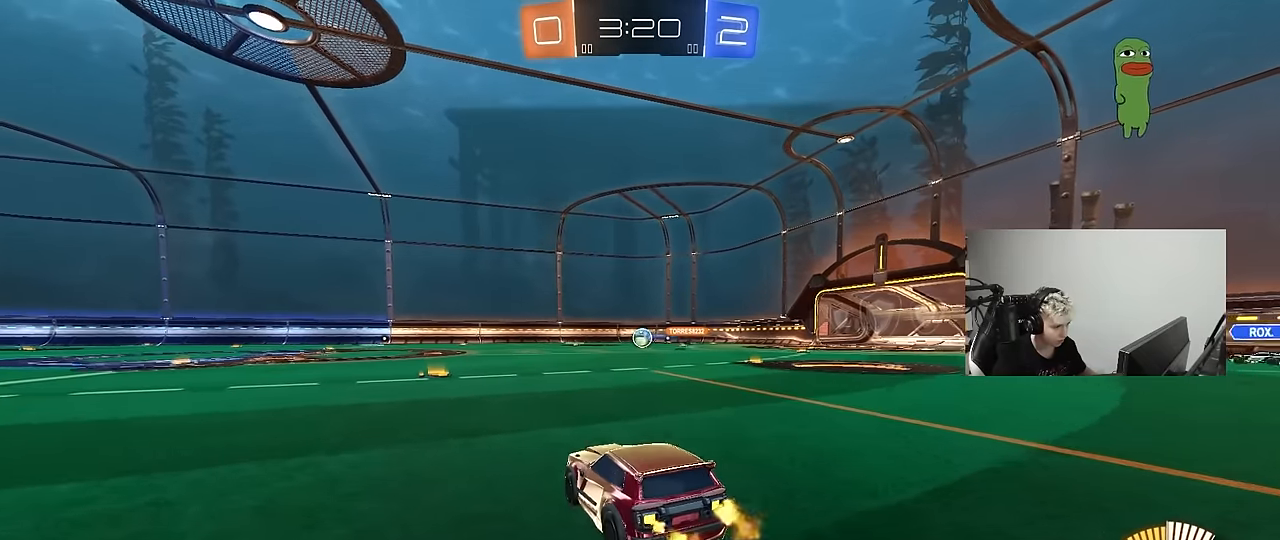
{"keys": ["a"], "mouse": [], "mouse_move": "still", "events": [[450, "a", "down"], [450, "w", "up"]]}
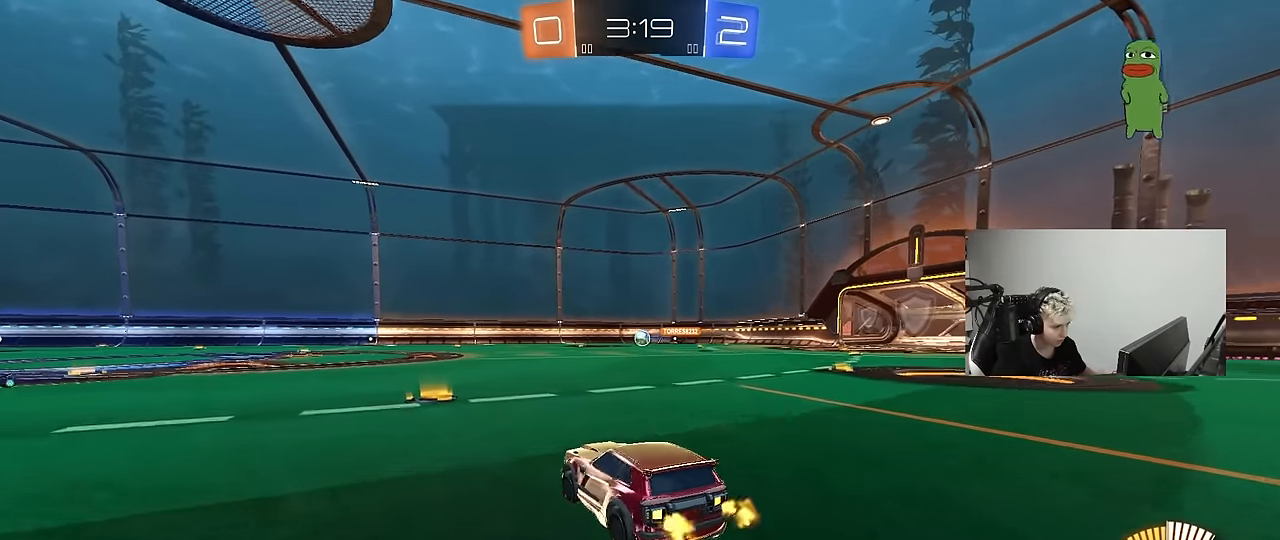
{"keys": [], "mouse": [], "mouse_move": "still", "events": [[33, "a", "up"], [217, "d", "down"], [367, "d", "up"]]}
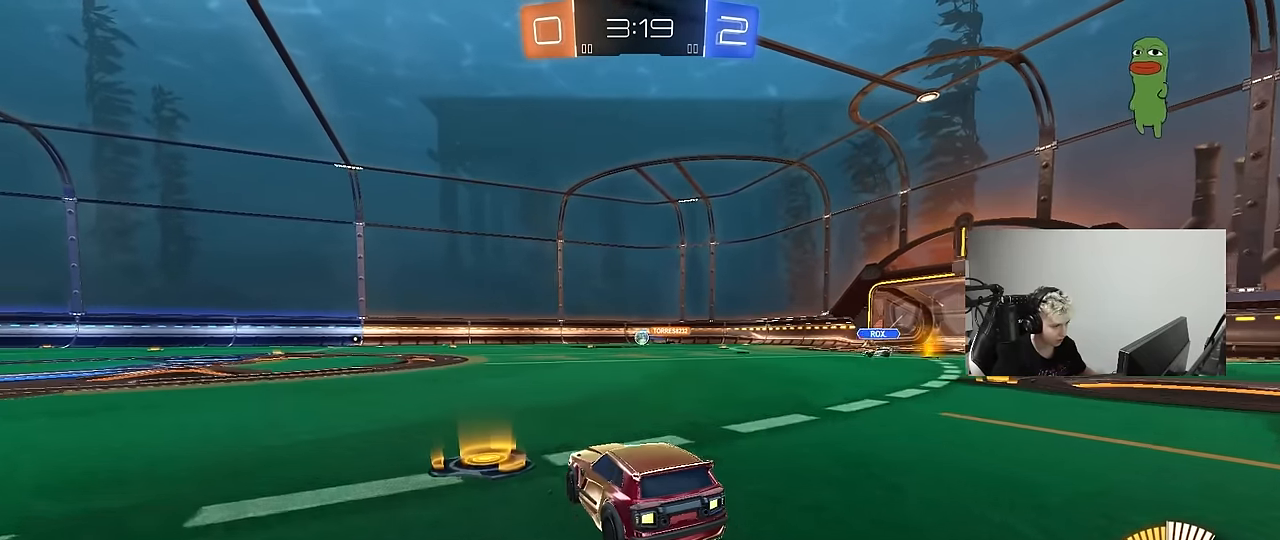
{"keys": ["w"], "mouse": [], "mouse_move": "still", "events": [[200, "a", "down"], [283, "w", "down"], [483, "a", "up"]]}
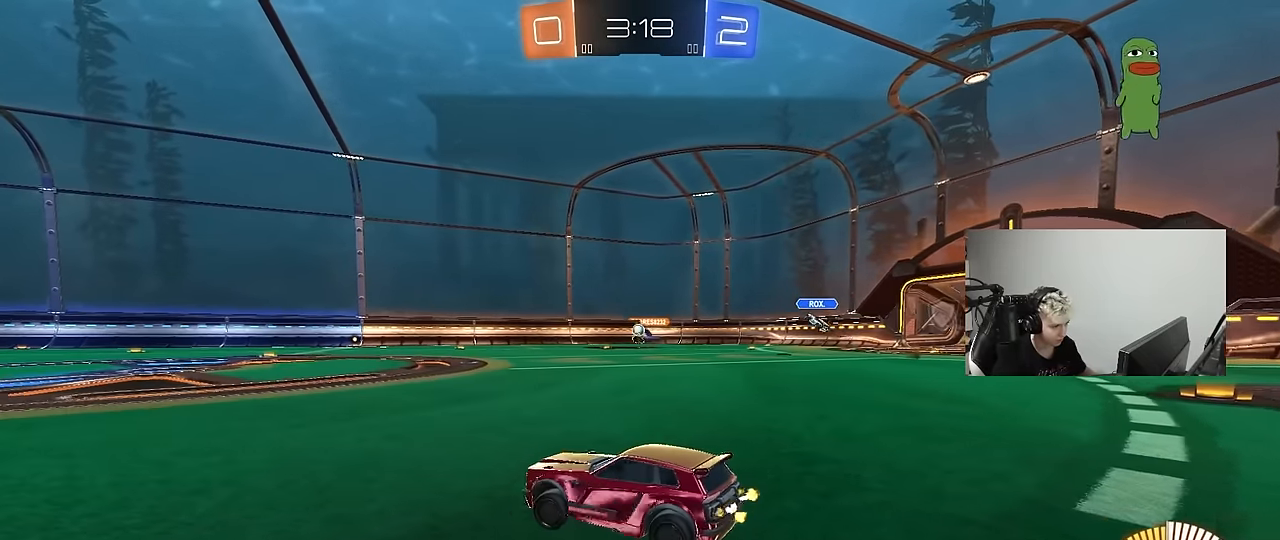
{"keys": ["d", "w"], "mouse": [], "mouse_move": "still", "events": [[117, "a", "down"], [250, "a", "up"], [350, "d", "down"]]}
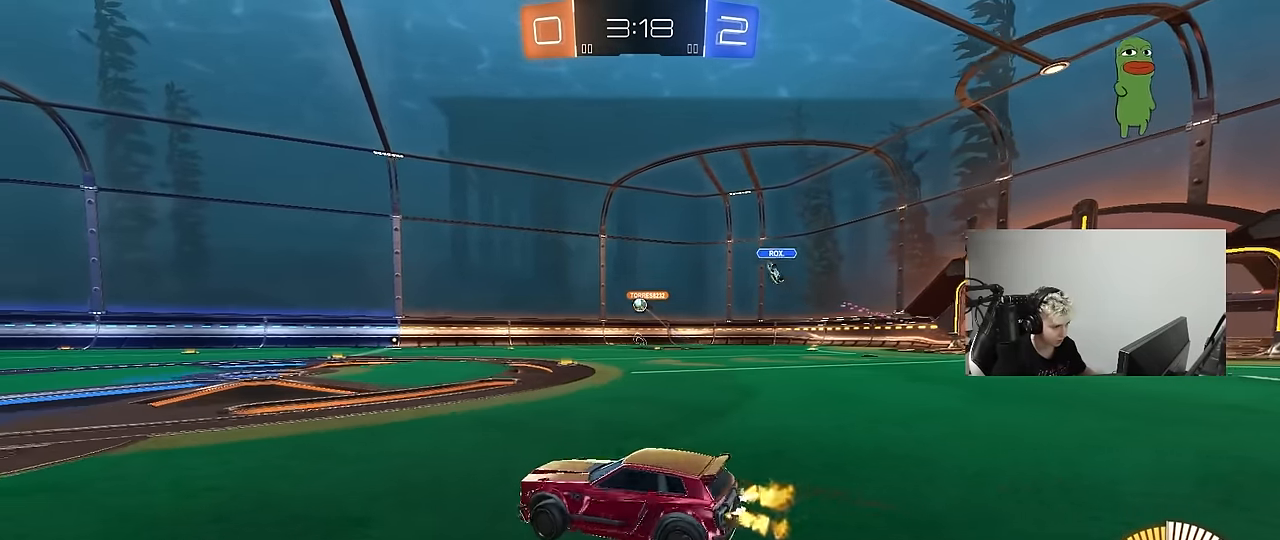
{"keys": ["a", "w"], "mouse": [], "mouse_move": "still", "events": [[33, "d", "up"], [183, "d", "down"], [500, "a", "down"], [500, "d", "up"]]}
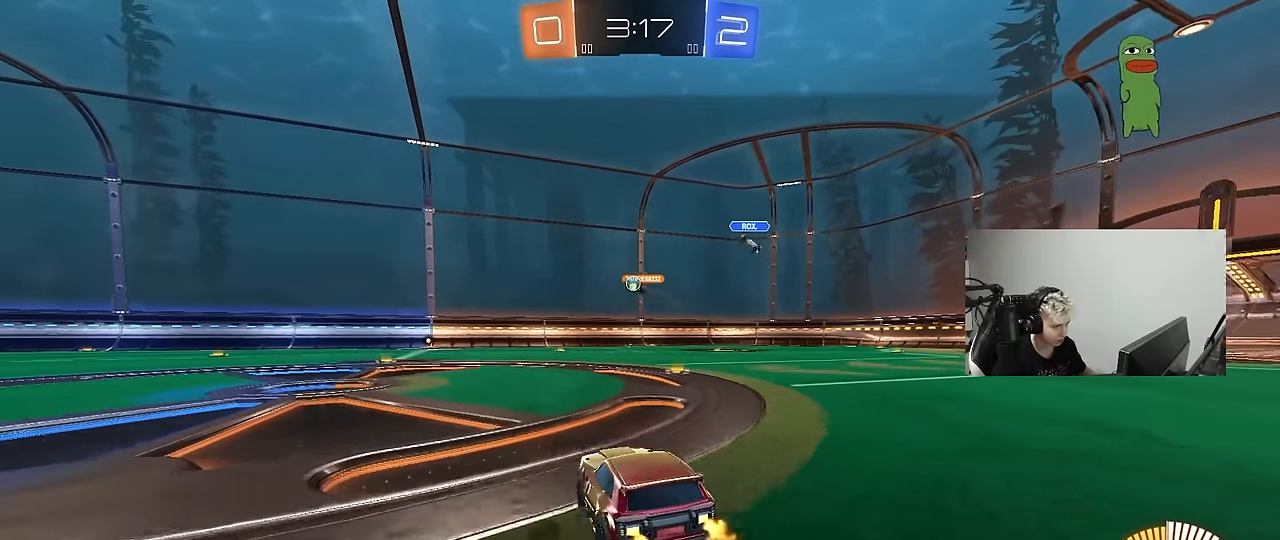
{"keys": ["w"], "mouse": ["left"], "mouse_move": "still", "events": [[283, "mouse_left", "down"], [383, "a", "up"]]}
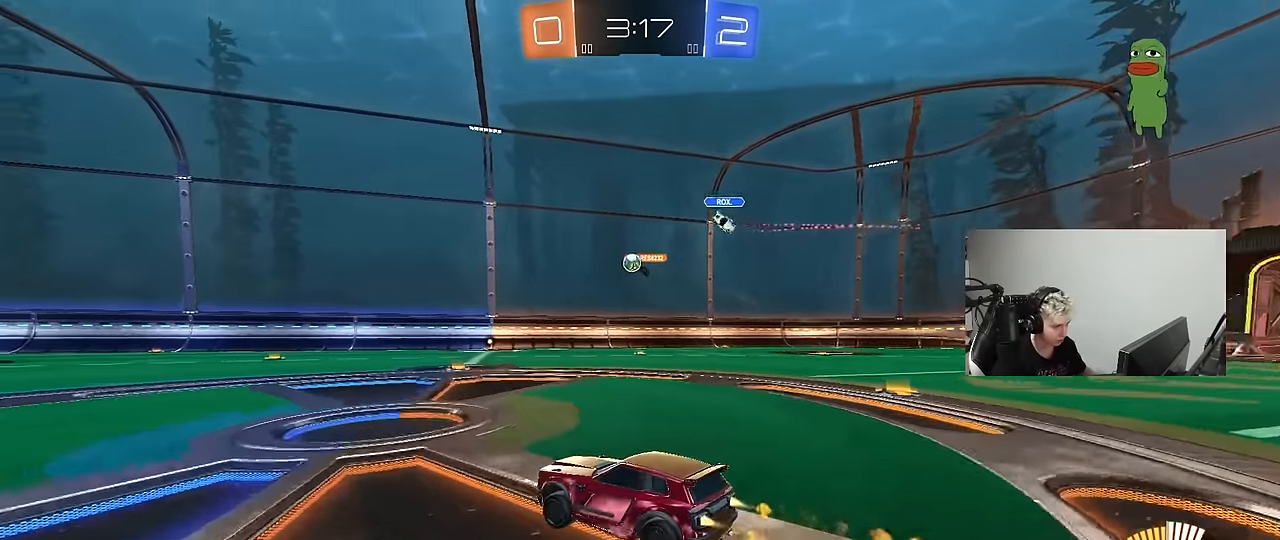
{"keys": ["d"], "mouse": [], "mouse_move": "still", "events": [[17, "a", "down"], [167, "a", "up"], [217, "mouse_left", "up"], [267, "d", "down"], [400, "w", "up"]]}
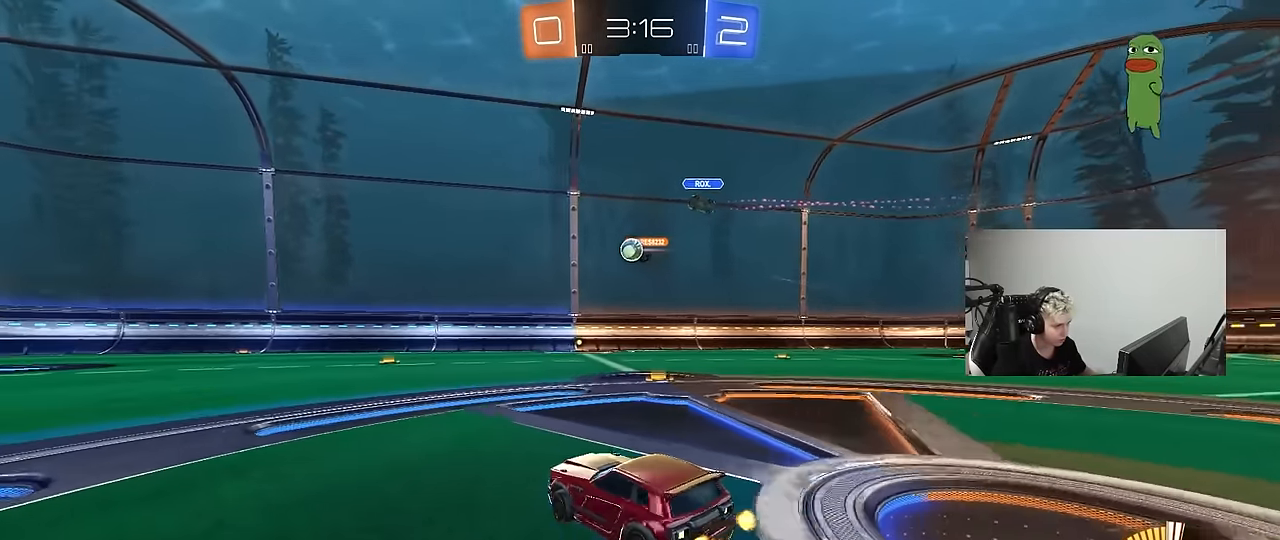
{"keys": [], "mouse": [], "mouse_move": "still", "events": [[183, "d", "up"]]}
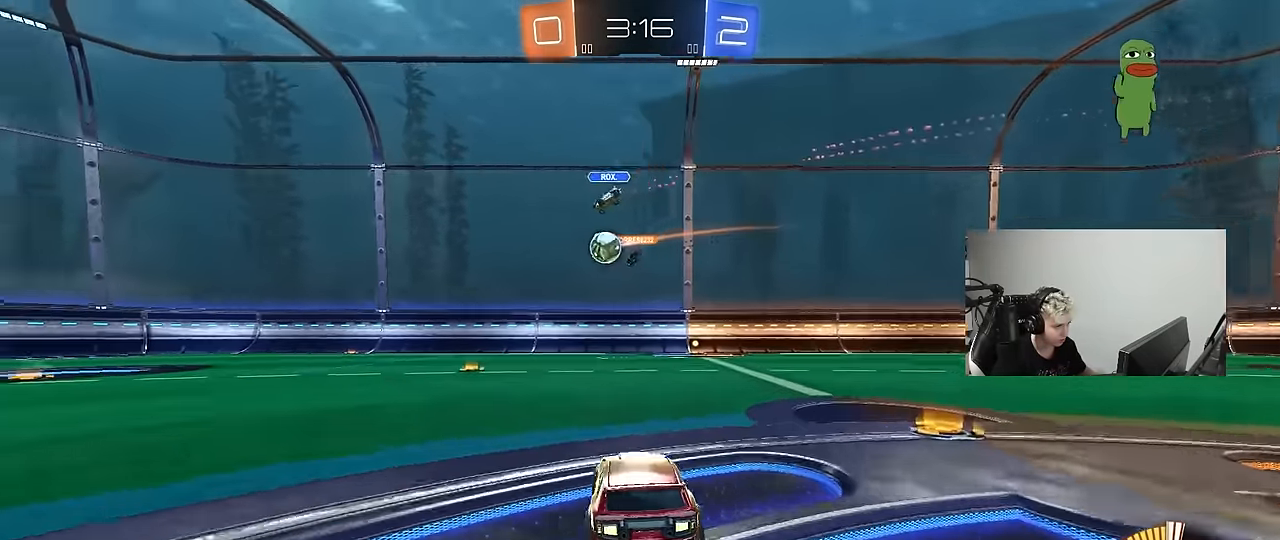
{"keys": ["w"], "mouse": [], "mouse_move": "still", "events": [[83, "w", "down"], [150, "a", "down"], [383, "a", "up"]]}
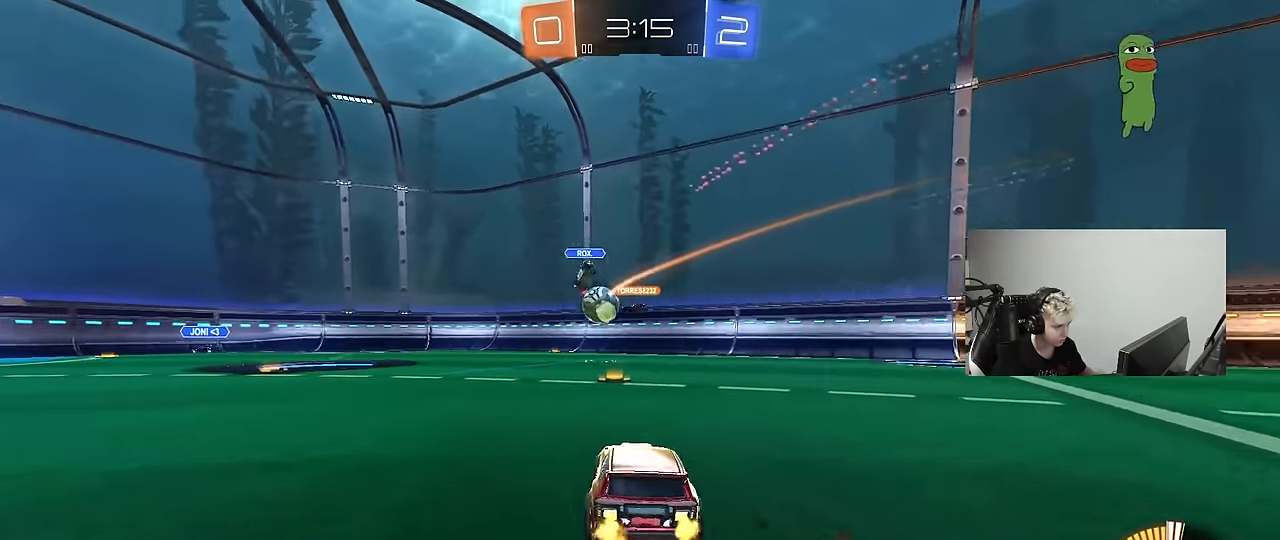
{"keys": ["a", "w"], "mouse": [], "mouse_move": "still", "events": [[400, "a", "down"]]}
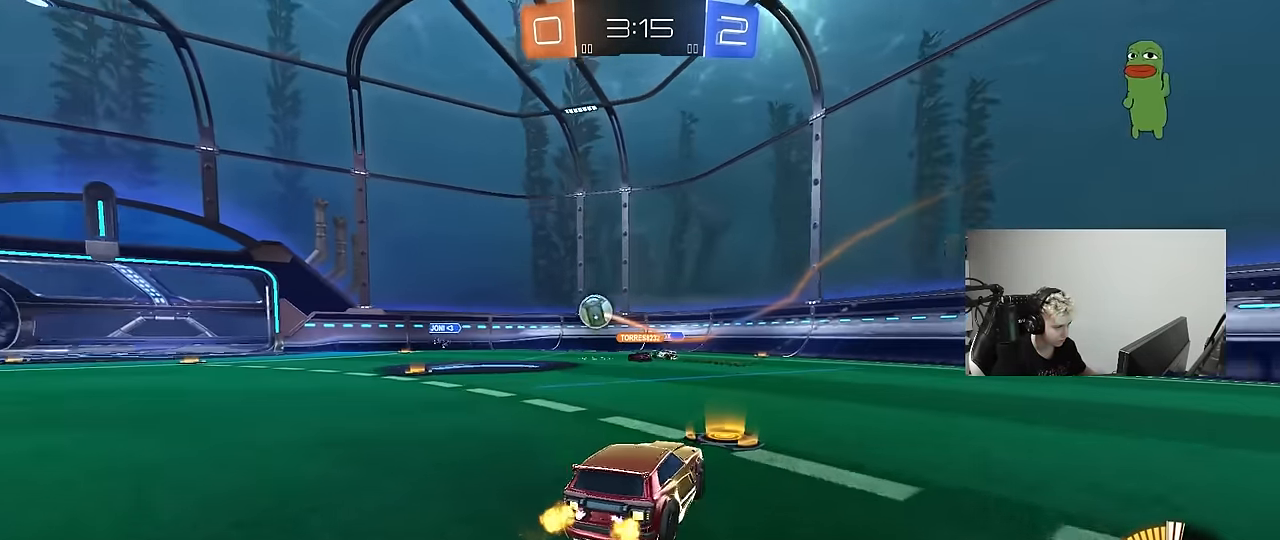
{"keys": ["d"], "mouse": [], "mouse_move": "still", "events": [[83, "a", "up"], [317, "d", "down"], [417, "w", "up"]]}
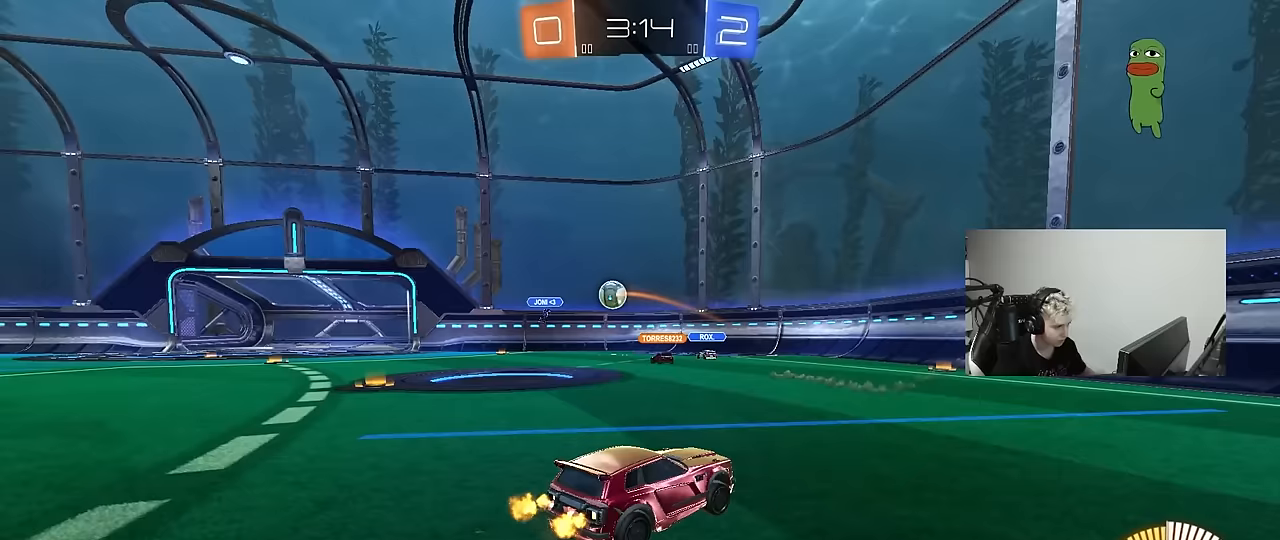
{"keys": ["w"], "mouse": [], "mouse_move": "still", "events": [[17, "d", "up"], [100, "w", "down"]]}
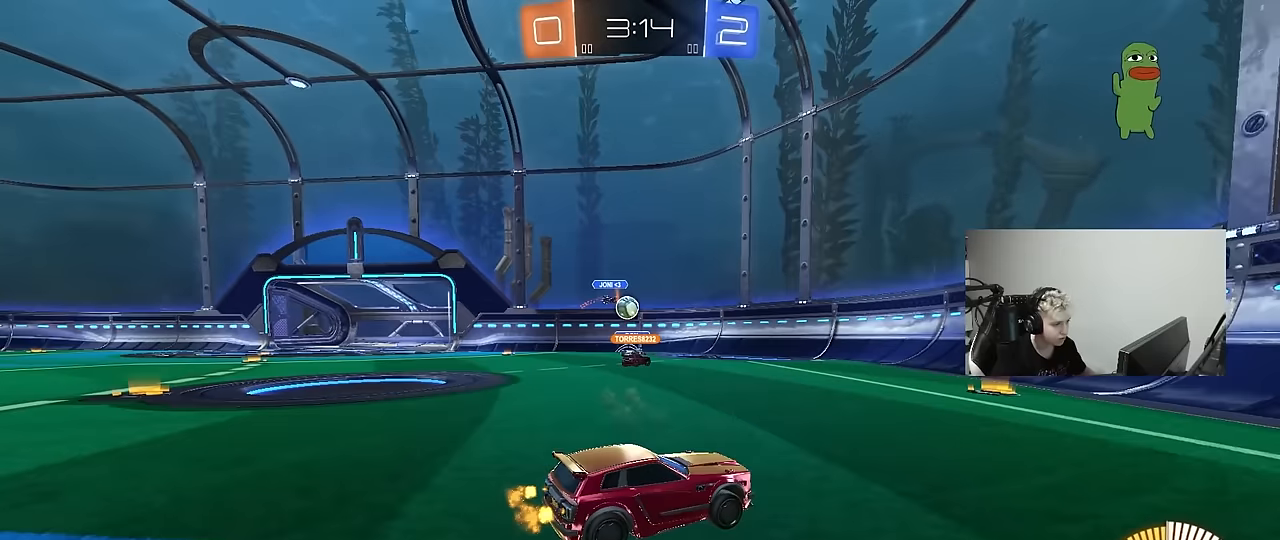
{"keys": ["a", "w"], "mouse": [], "mouse_move": "still", "events": [[17, "a", "down"], [67, "shift", "down"], [167, "a", "up"], [167, "shift", "up"], [400, "d", "down"], [450, "d", "up"], [483, "a", "down"]]}
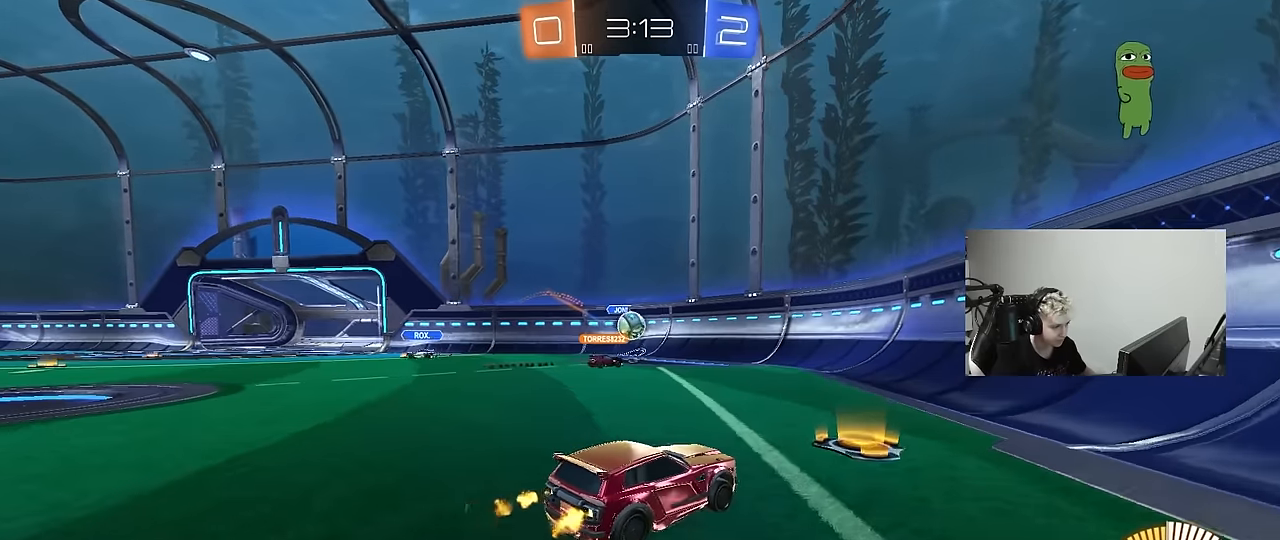
{"keys": ["a", "w"], "mouse": [], "mouse_move": "still", "events": [[83, "shift", "down"], [83, "w", "up"], [133, "s", "down"], [133, "shift", "up"], [317, "a", "up"], [317, "s", "up"], [417, "a", "down"], [467, "w", "down"]]}
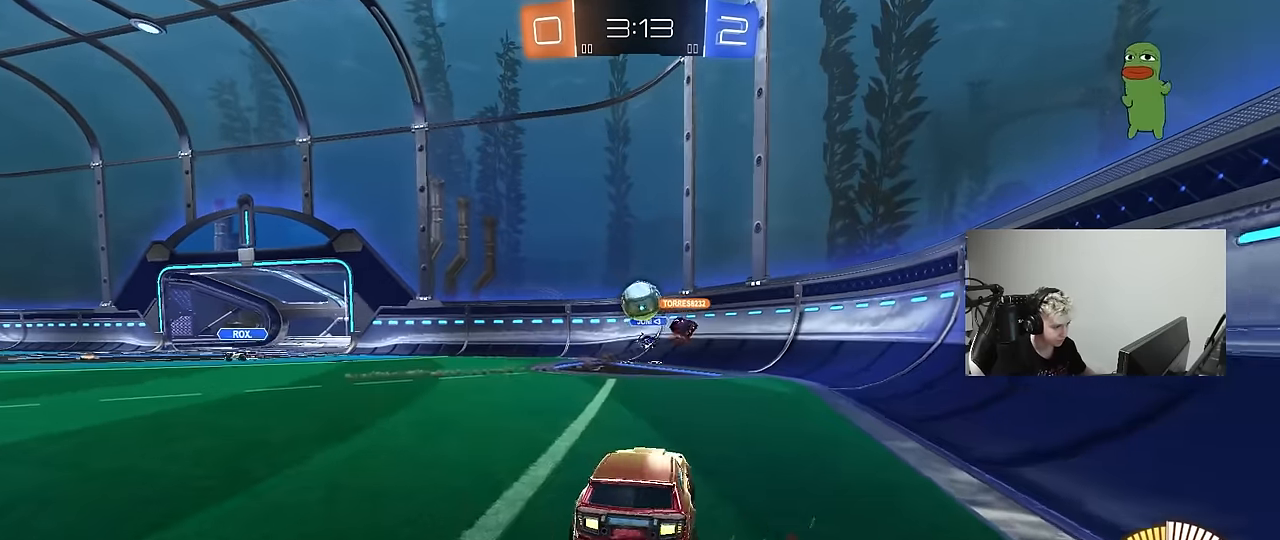
{"keys": ["a", "w"], "mouse": [], "mouse_move": "still", "events": [[100, "a", "up"], [200, "a", "down"], [250, "shift", "down"], [483, "shift", "up"]]}
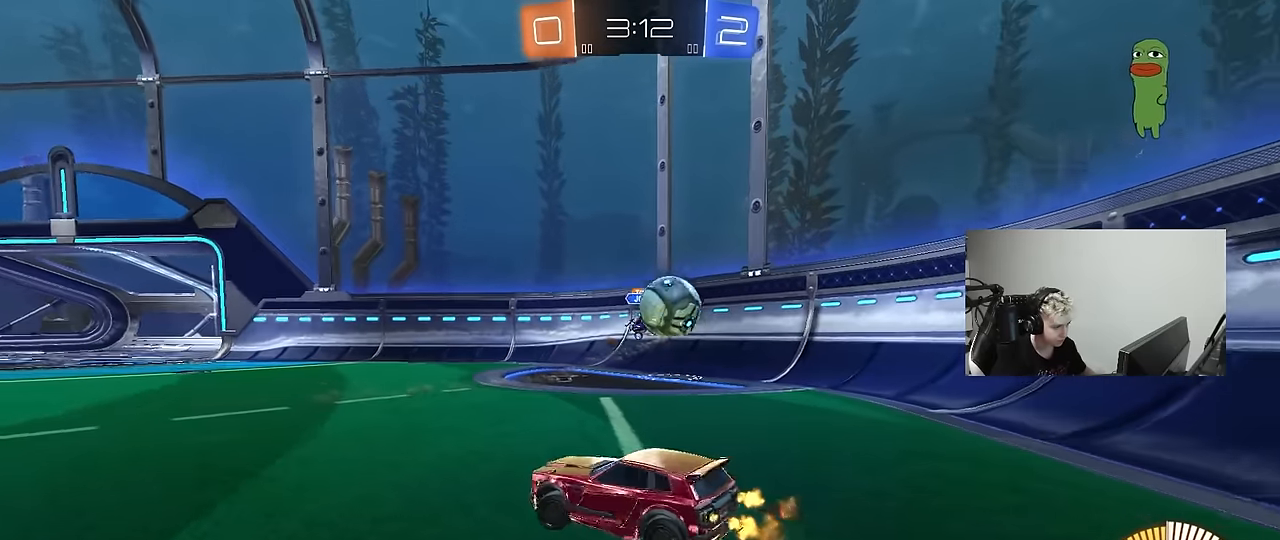
{"keys": ["a", "w"], "mouse": ["left"], "mouse_move": "still", "events": [[167, "mouse_left", "down"], [350, "shift", "down"], [400, "shift", "up"]]}
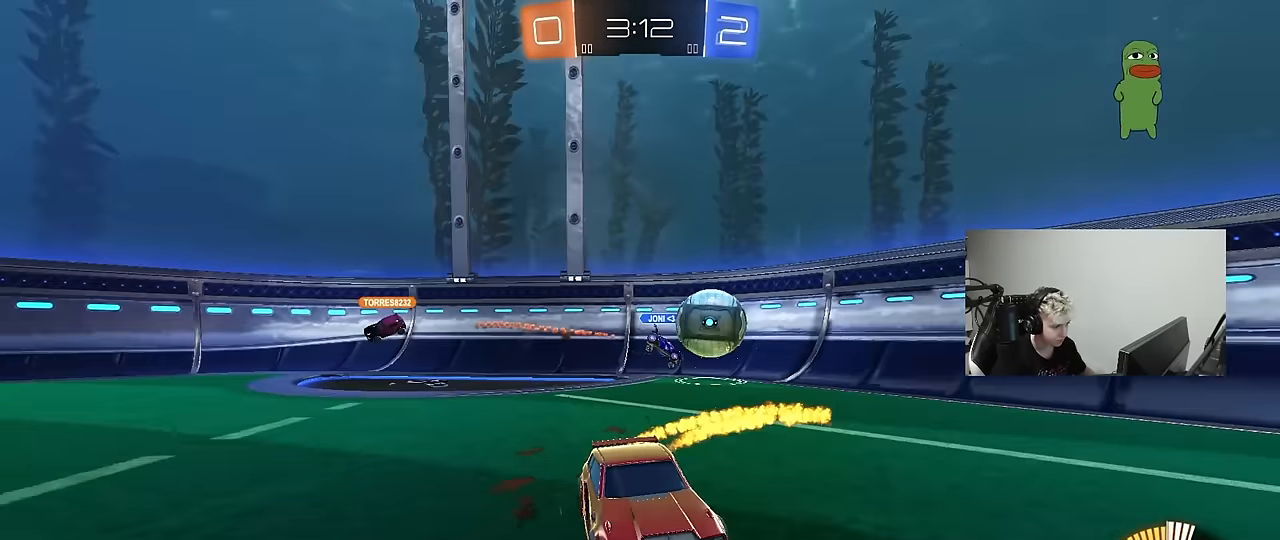
{"keys": ["a", "s", "shift"], "mouse": ["left", "right"], "mouse_move": "down-left", "events": [[233, "a", "up"], [267, "a", "down"], [267, "mouse_right", "down"], [267, "shift", "down"], [317, "mouse_right", "up"], [417, "mouse_right", "down"], [467, "s", "down"], [467, "w", "up"]]}
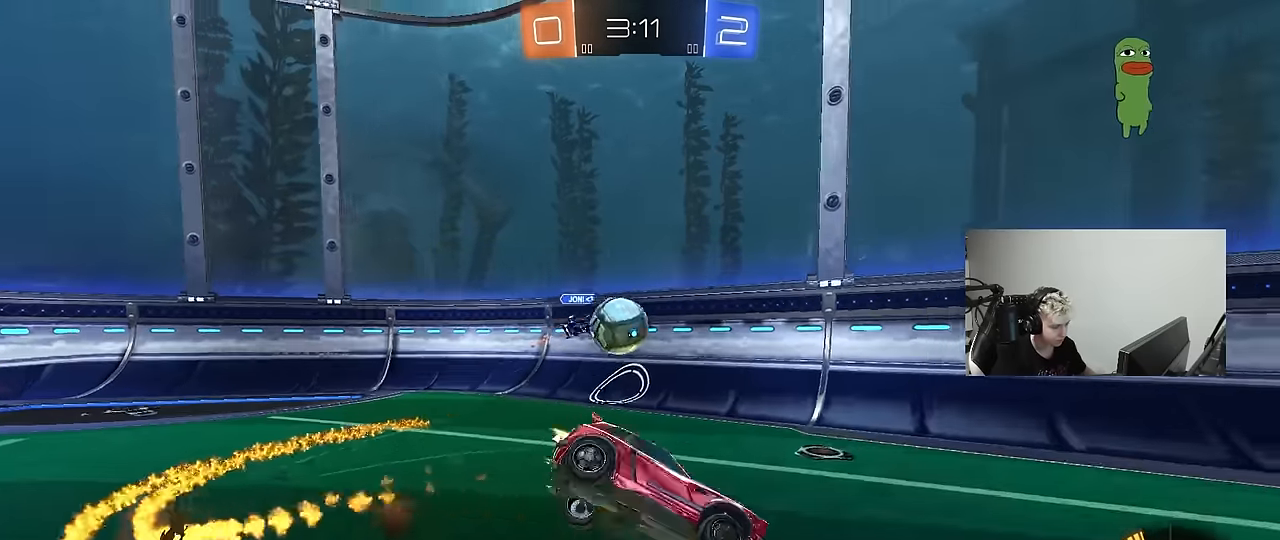
{"keys": ["a", "s", "shift"], "mouse": ["left"], "mouse_move": "still", "events": [[50, "s", "up"], [100, "mouse_right", "up"], [200, "s", "down"], [200, "space", "down"], [433, "space", "up"]]}
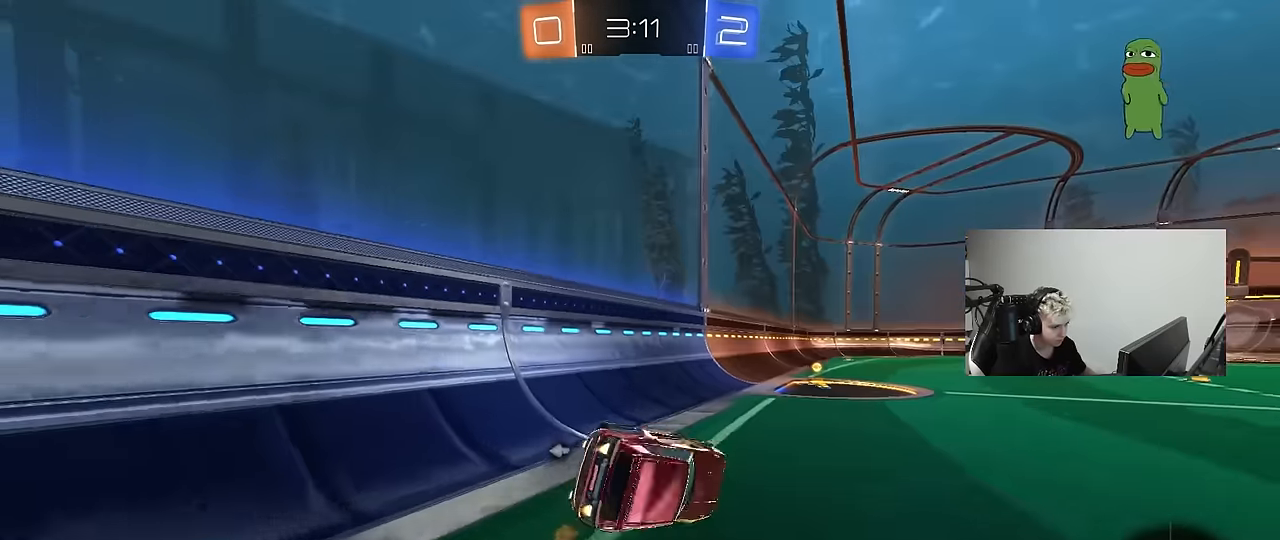
{"keys": ["d", "w"], "mouse": [], "mouse_move": "still", "events": [[67, "shift", "up"], [167, "mouse_left", "up"], [167, "s", "up"], [167, "space", "down"], [217, "a", "up"], [350, "a", "down"], [350, "space", "up"], [350, "w", "down"], [400, "a", "up"], [500, "d", "down"]]}
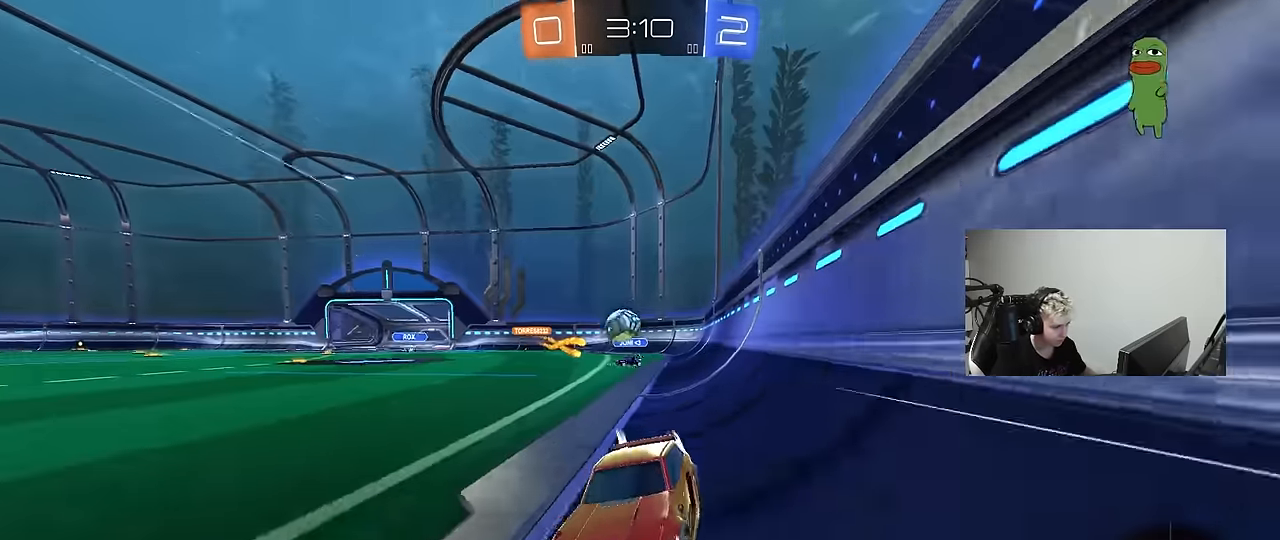
{"keys": ["d"], "mouse": [], "mouse_move": "still", "events": [[33, "w", "up"], [233, "s", "down"], [367, "s", "up"]]}
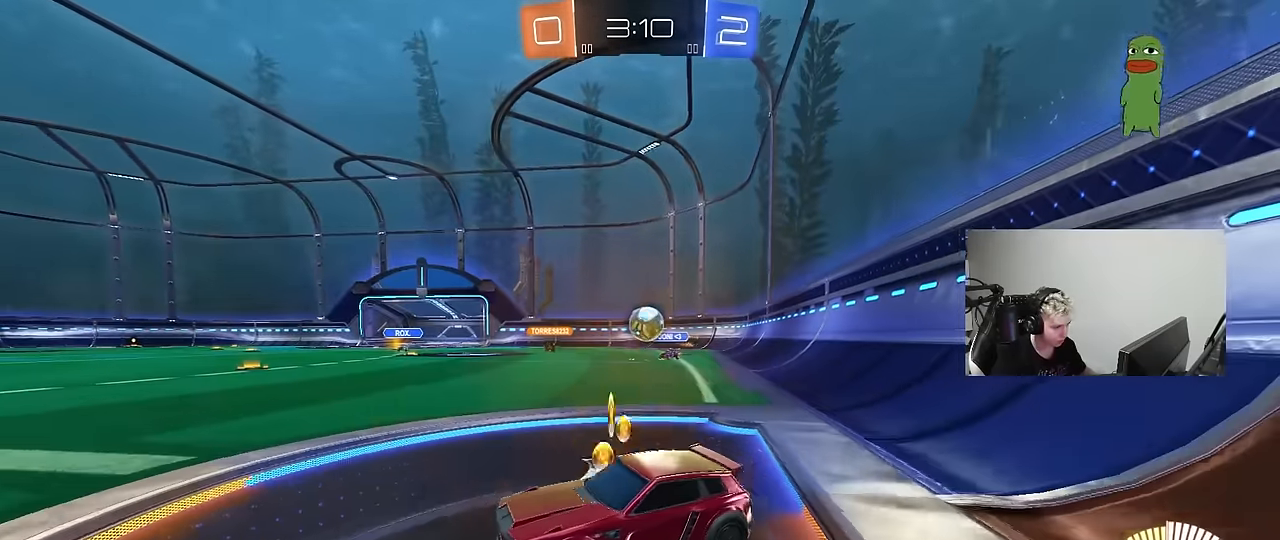
{"keys": ["a", "w"], "mouse": [], "mouse_move": "still", "events": [[17, "d", "up"], [17, "w", "down"], [483, "a", "down"]]}
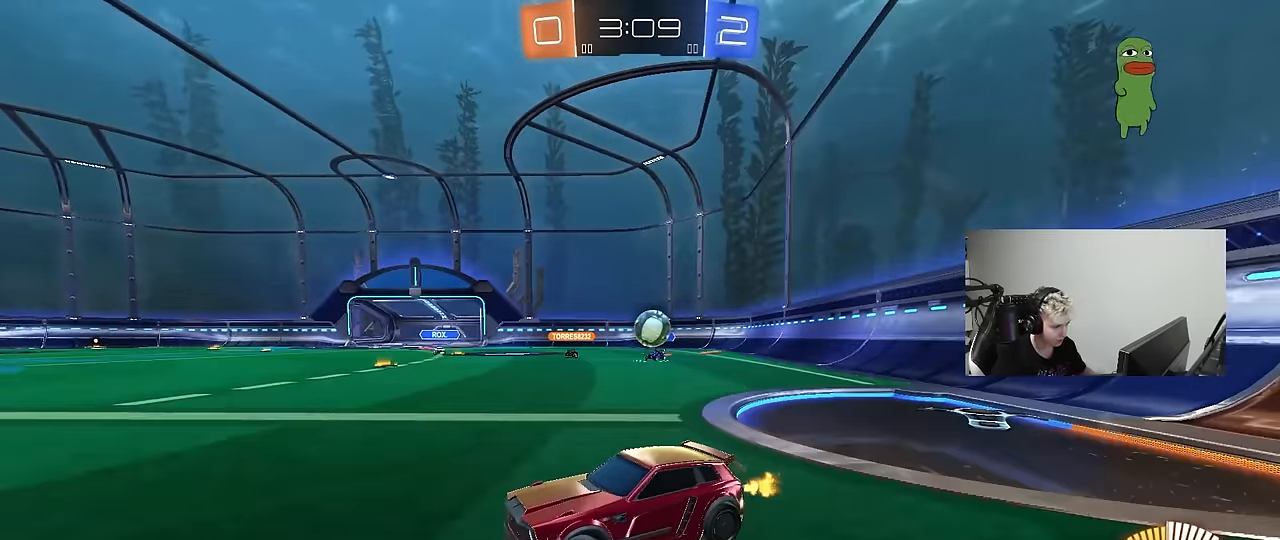
{"keys": ["w"], "mouse": [], "mouse_move": "still", "events": [[117, "w", "up"], [350, "a", "up"], [400, "w", "down"]]}
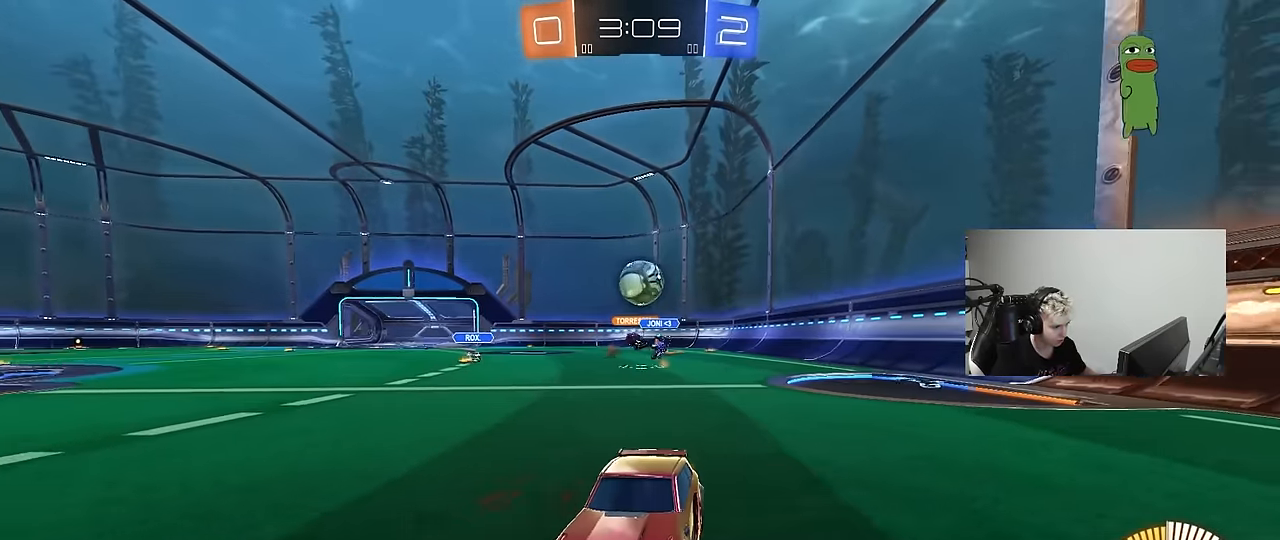
{"keys": ["d", "s"], "mouse": ["right"], "mouse_move": "still", "events": [[33, "w", "up"], [133, "d", "down"], [133, "w", "down"], [233, "w", "up"], [317, "d", "up"], [367, "s", "down"], [467, "d", "down"], [500, "mouse_right", "down"]]}